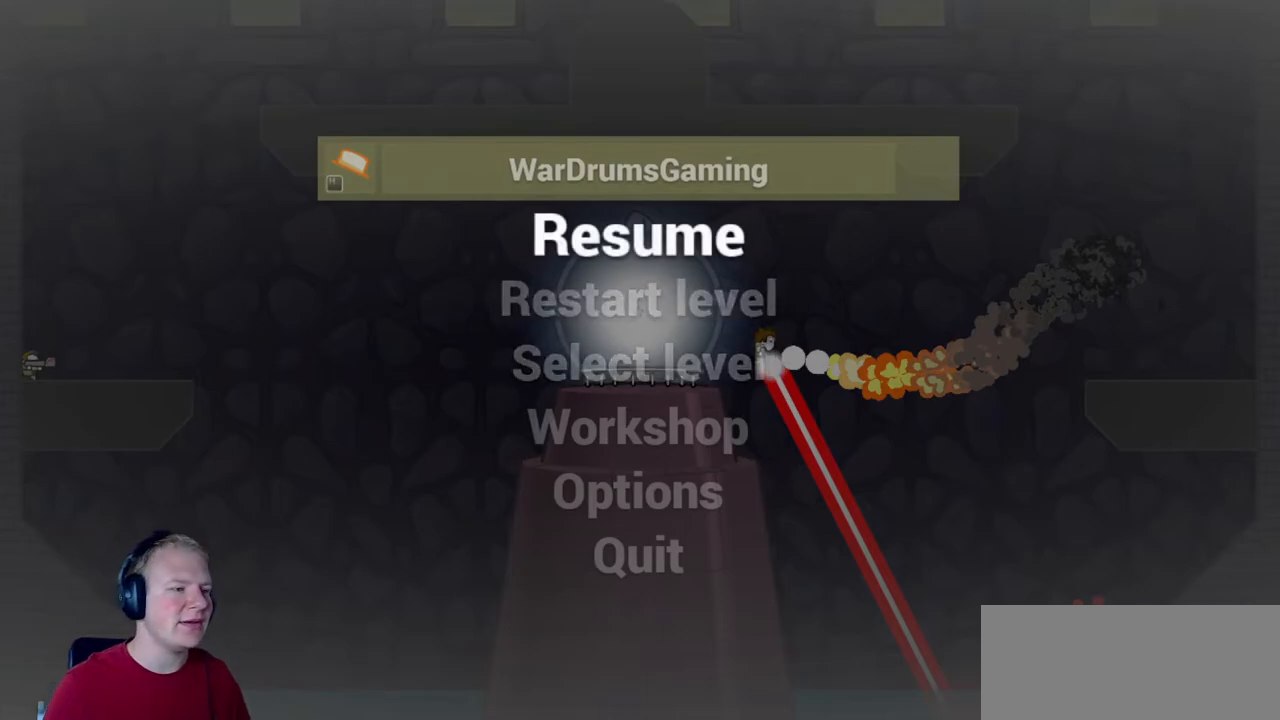
Gameplay with keyboard and mouse; each line is a JSON object with the keys and mouse buttons held at the frame after it. "events" lists presses ("down") and releases ("up") of "a", "d", "escape", "s", "w", "mouse_left" and "mouse_right" between this image and that frame as [ms after this image, input, new state], when the widget could be followed in between. "mouse_left", "mouse_right" = the "left", "right" buttons of the "mouse" list. No other keys are recorded. Mouse movement is not recorded.
{"keys": [], "mouse": [], "events": [[200, "mouse_left", "down"], [333, "mouse_left", "up"]]}
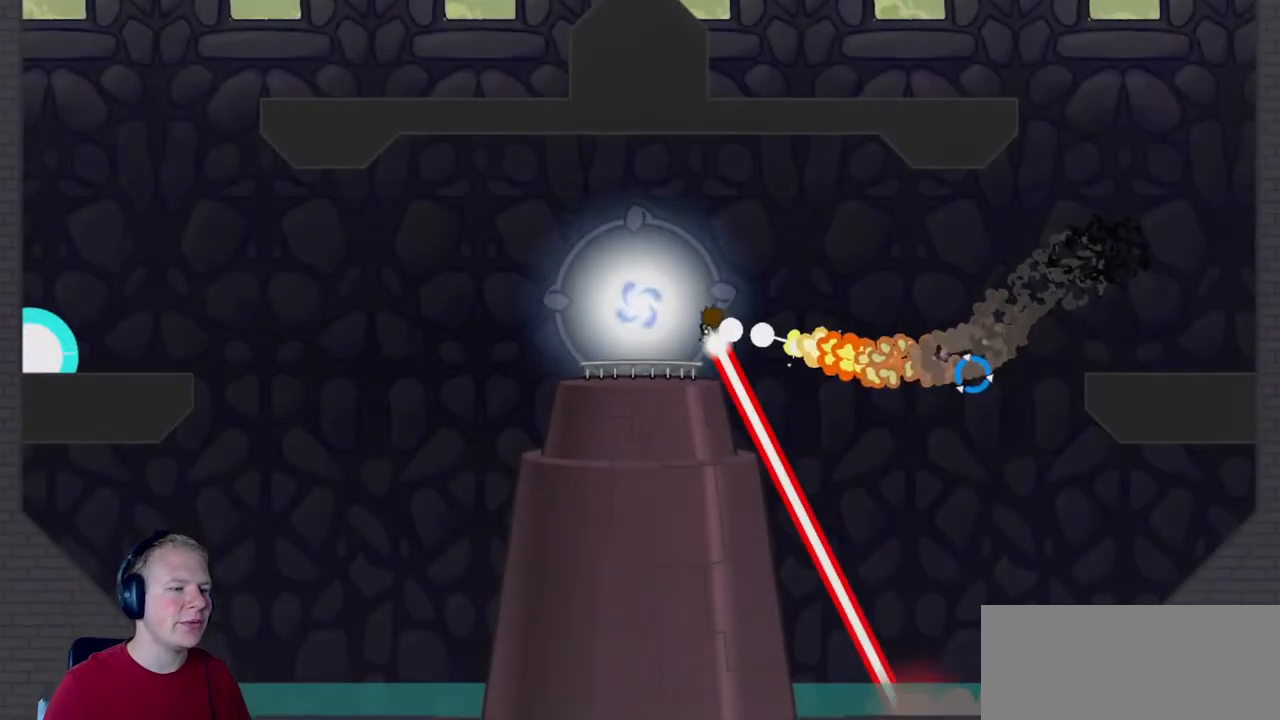
{"keys": [], "mouse": [], "events": []}
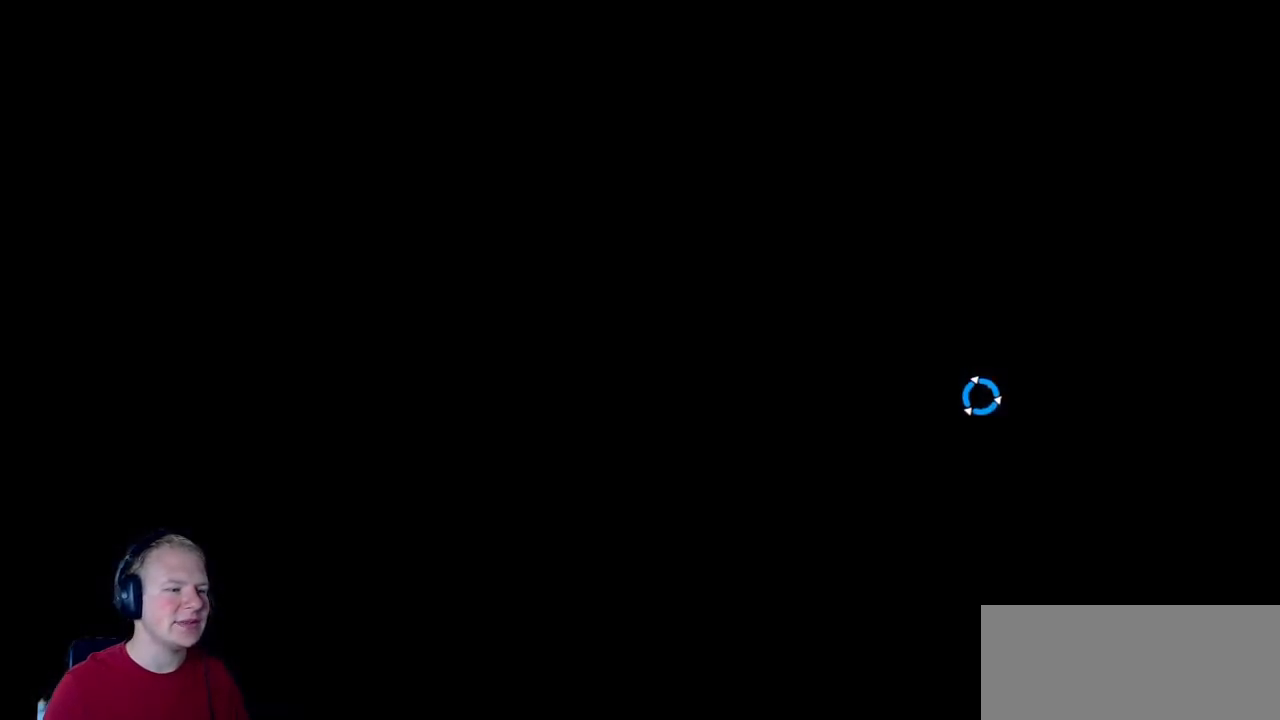
{"keys": [], "mouse": [], "events": []}
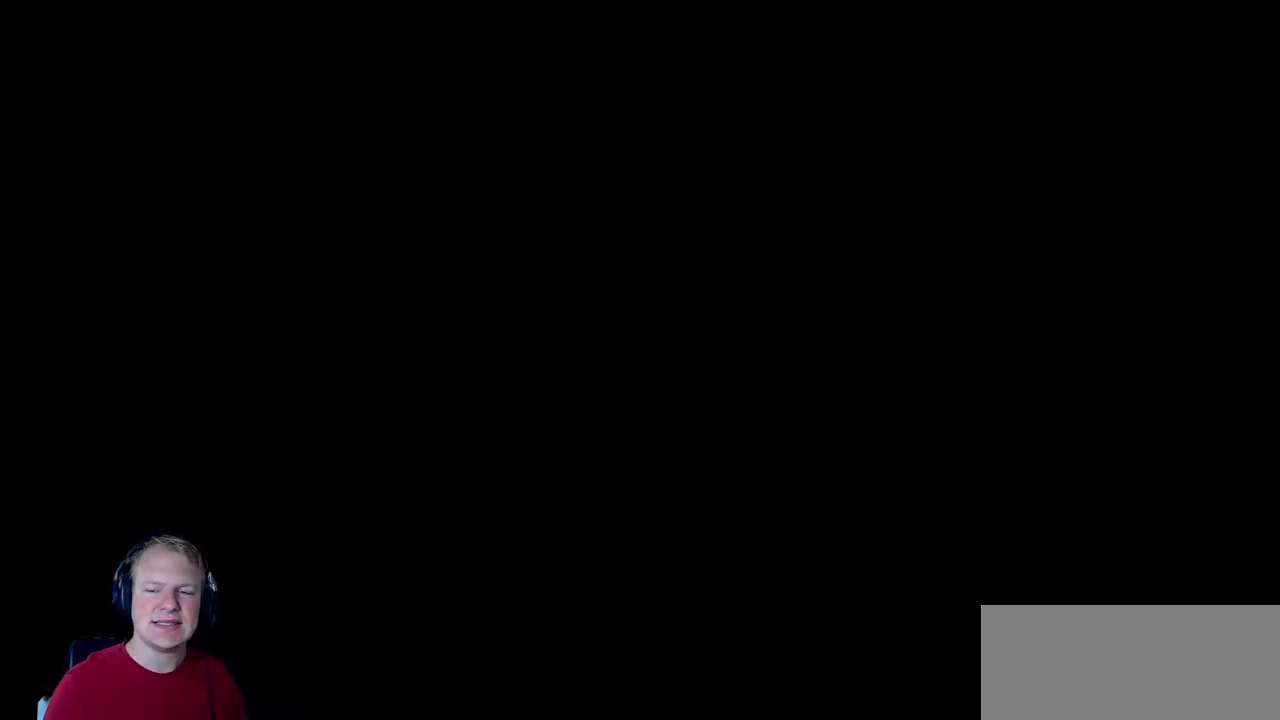
{"keys": [], "mouse": [], "events": []}
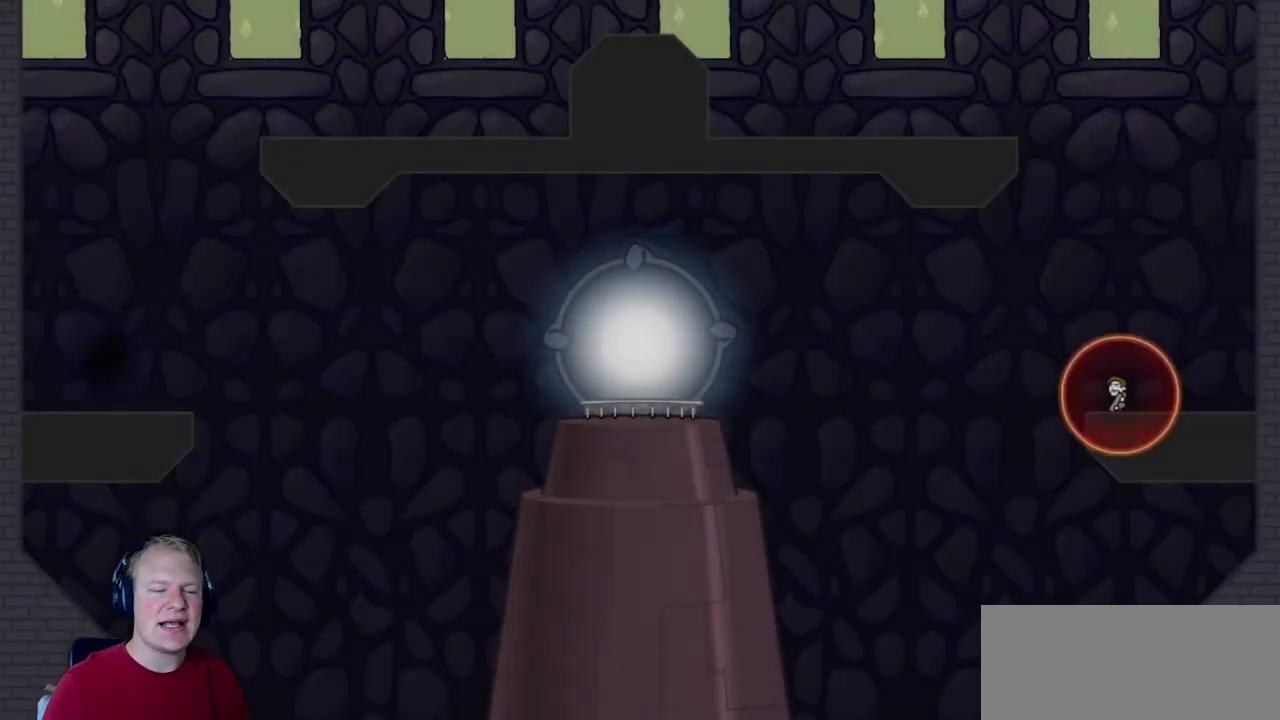
{"keys": [], "mouse": [], "events": []}
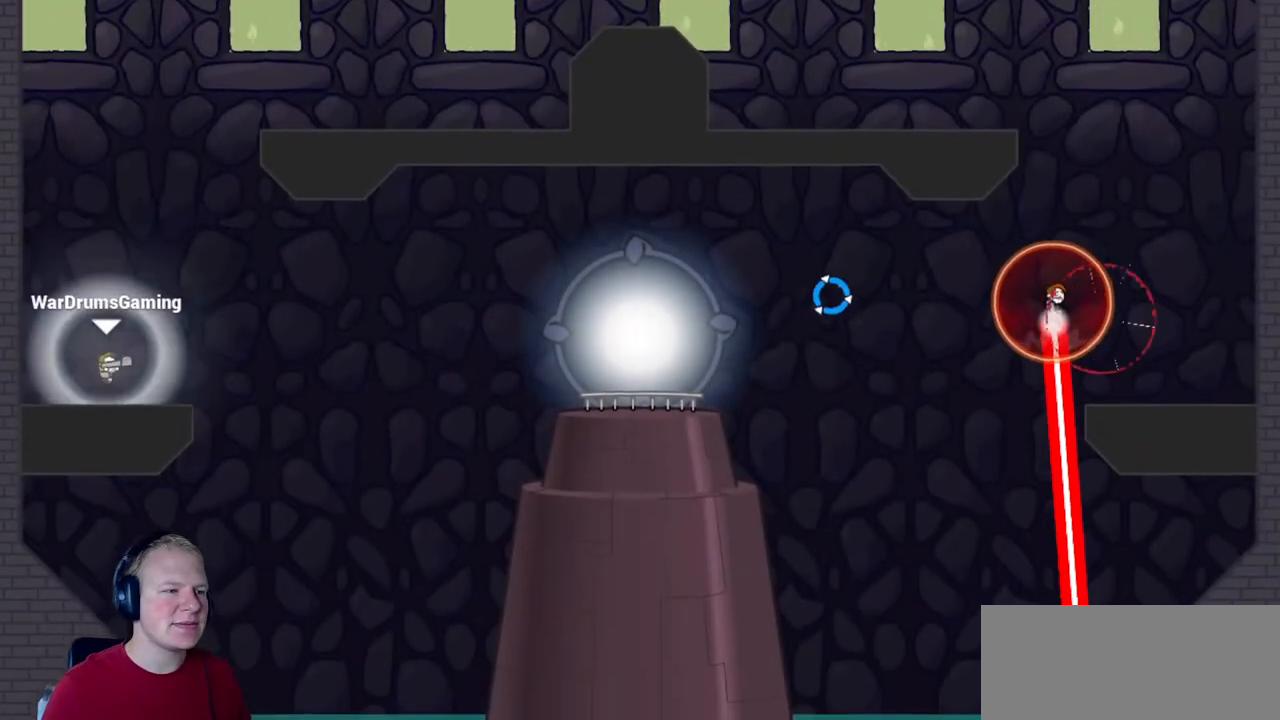
{"keys": [], "mouse": ["left"], "events": [[33, "mouse_left", "down"]]}
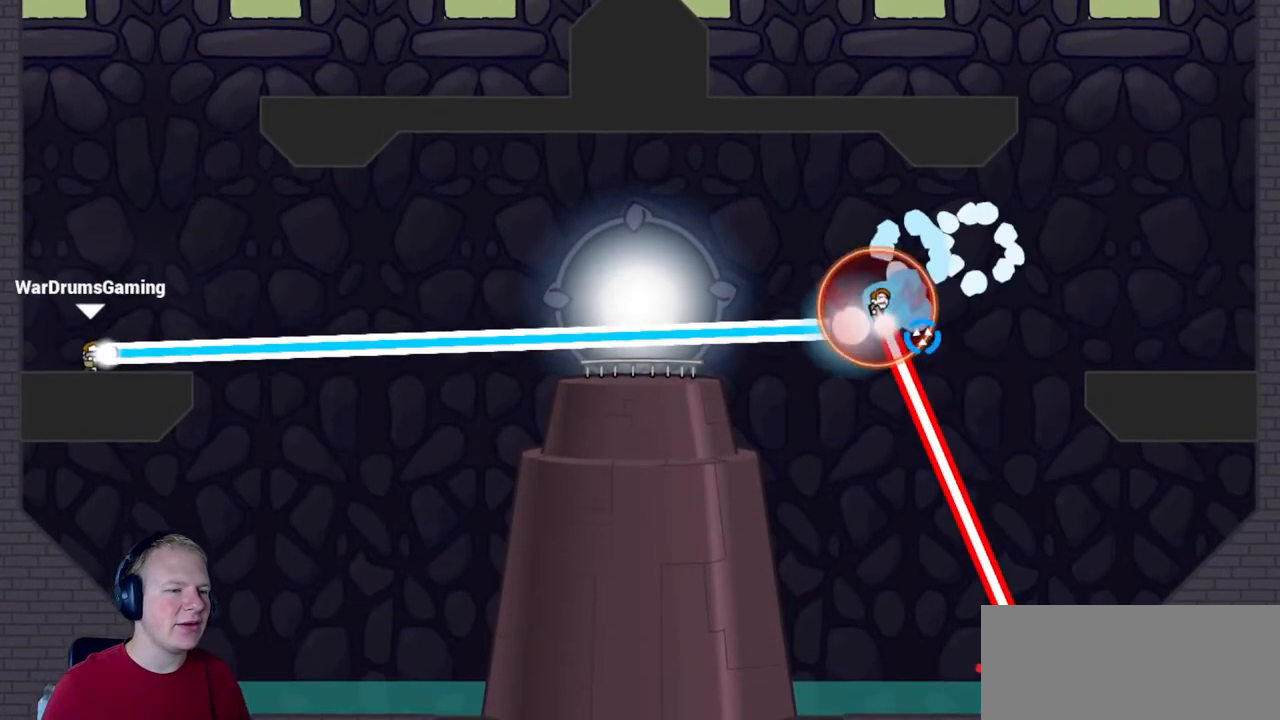
{"keys": [], "mouse": ["left"], "events": []}
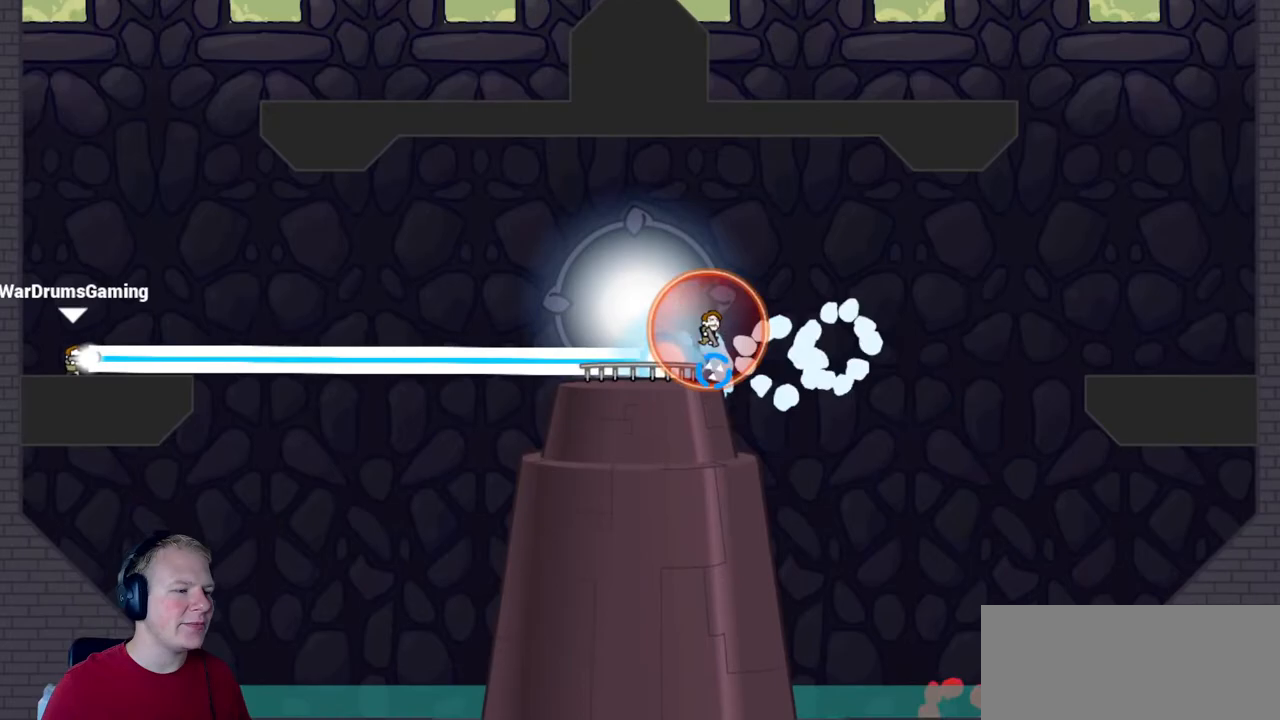
{"keys": [], "mouse": ["left"], "events": []}
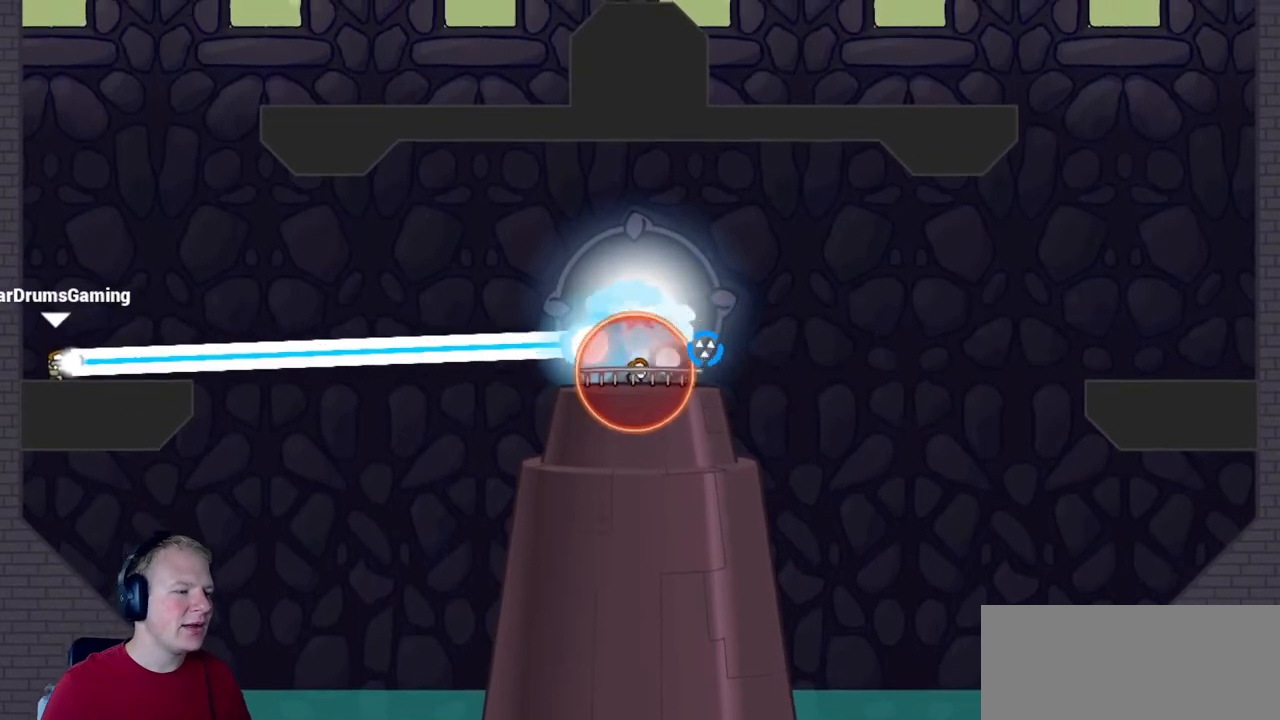
{"keys": [], "mouse": ["left"], "events": []}
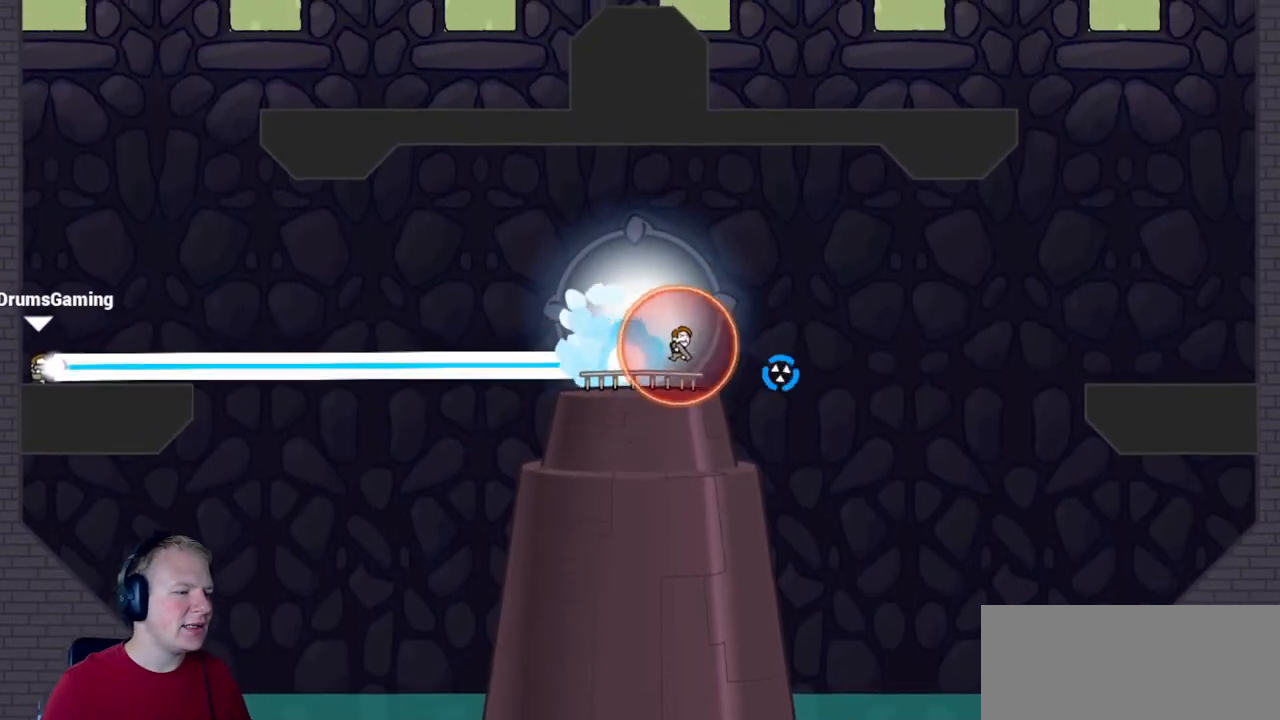
{"keys": ["d"], "mouse": ["left"], "events": [[383, "d", "down"]]}
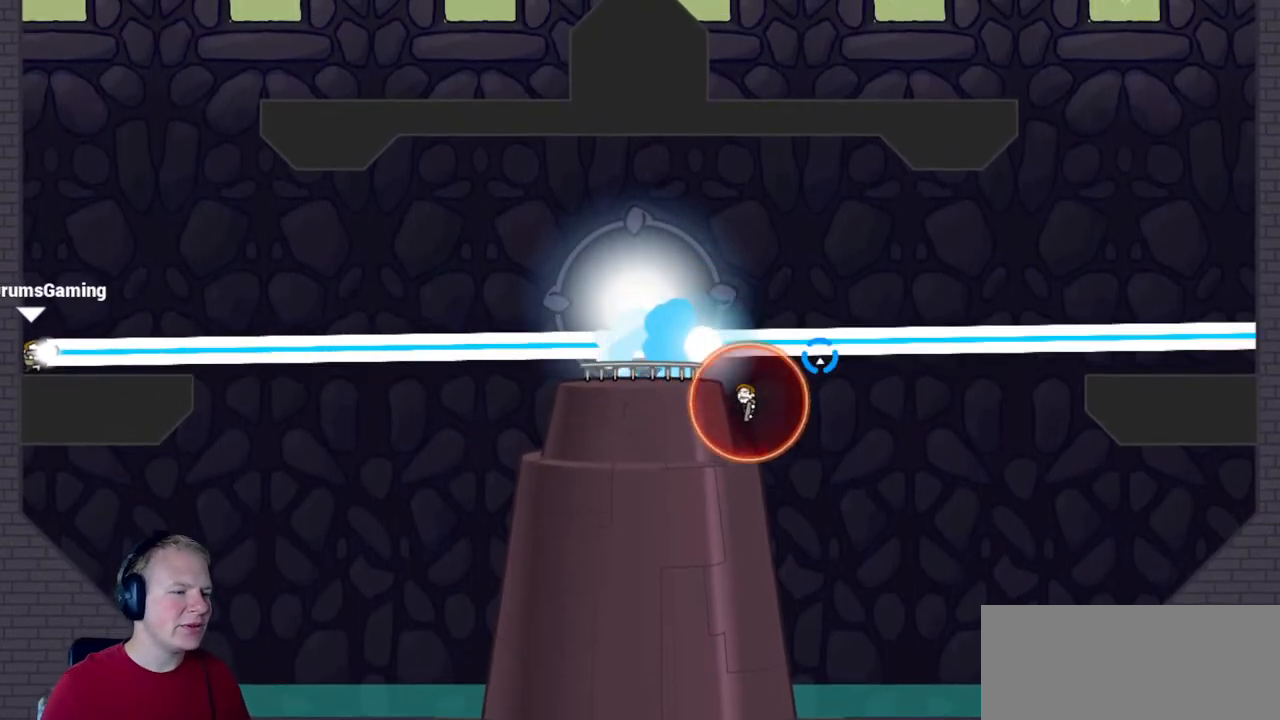
{"keys": [], "mouse": ["left"], "events": [[117, "d", "up"]]}
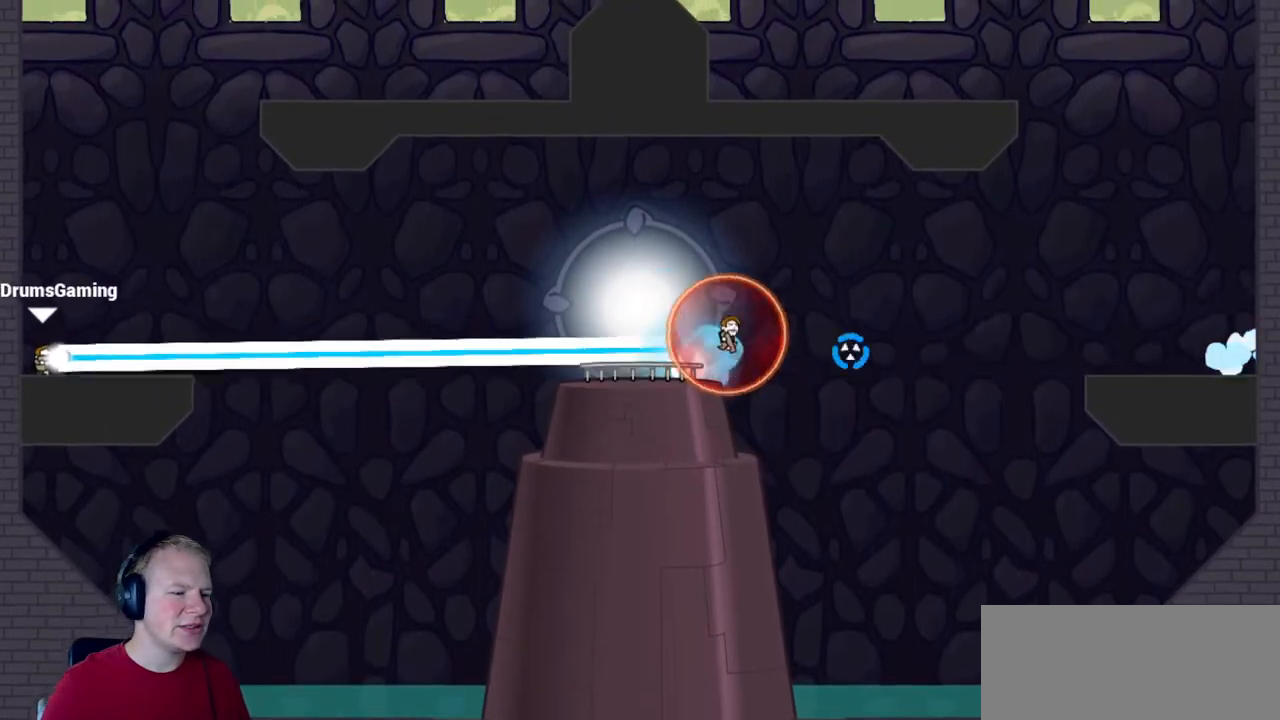
{"keys": [], "mouse": ["left"], "events": []}
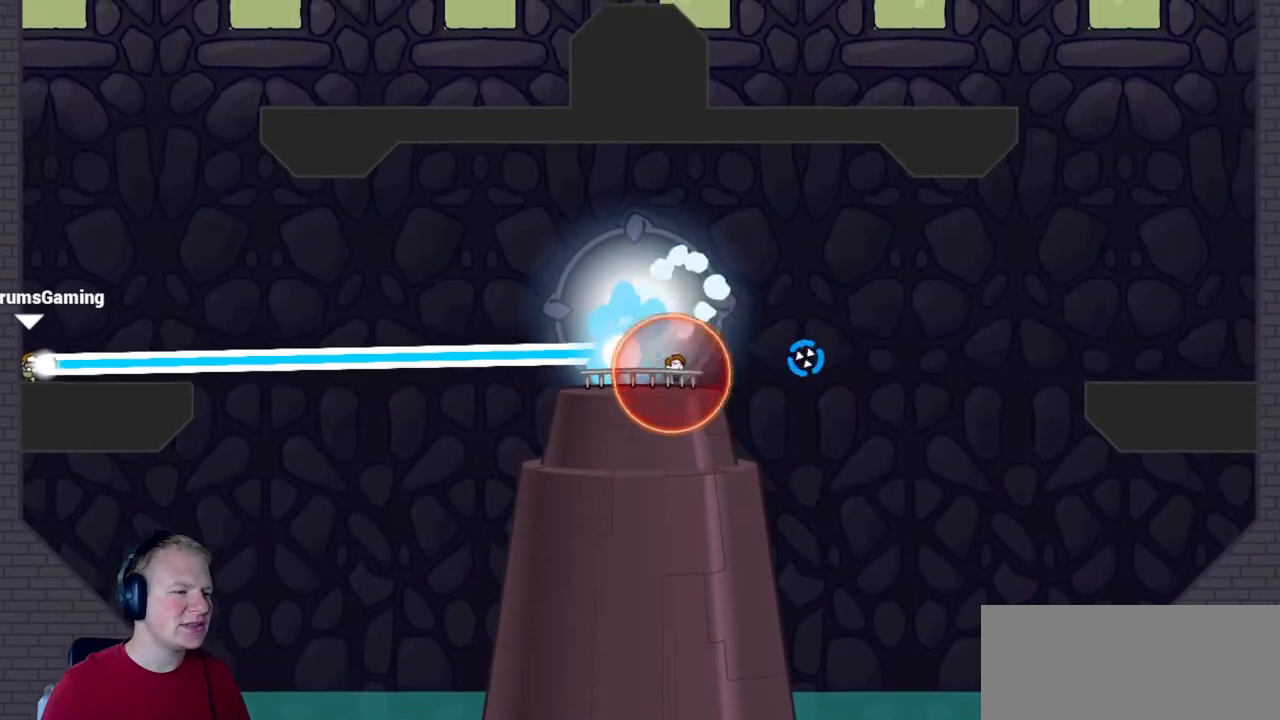
{"keys": [], "mouse": ["left"], "events": [[17, "d", "down"], [200, "d", "up"]]}
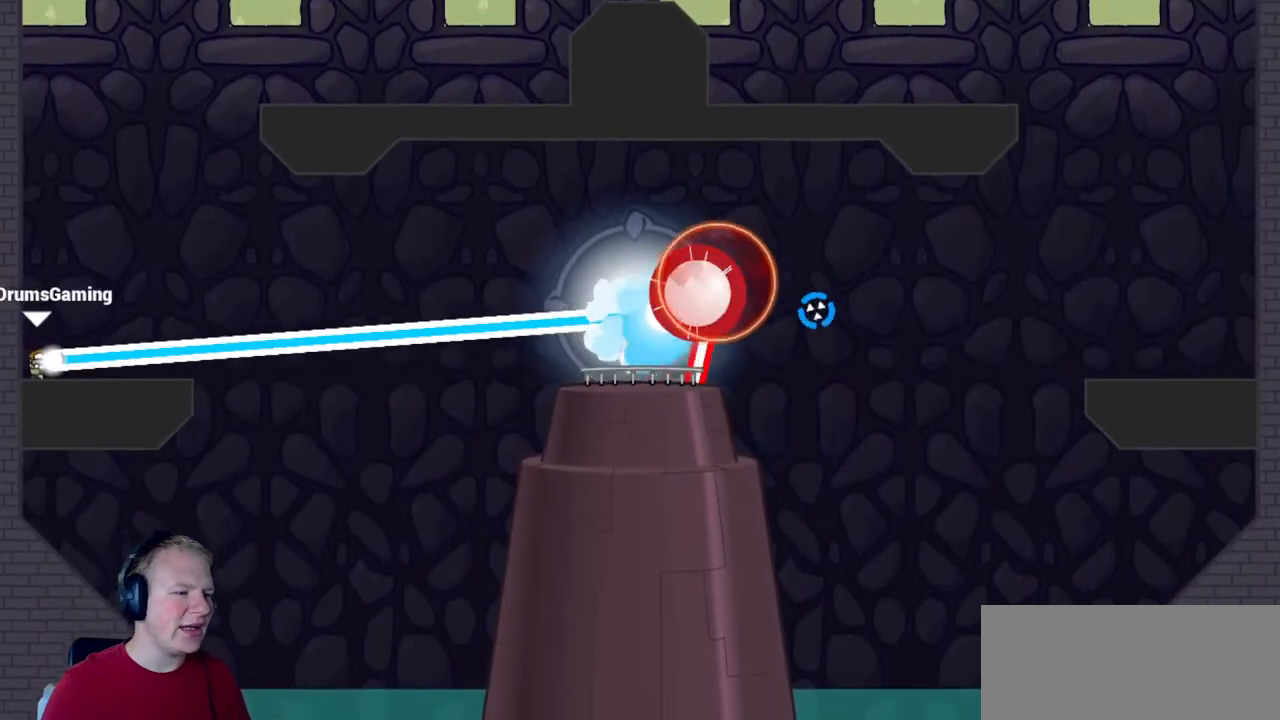
{"keys": [], "mouse": ["left"], "events": []}
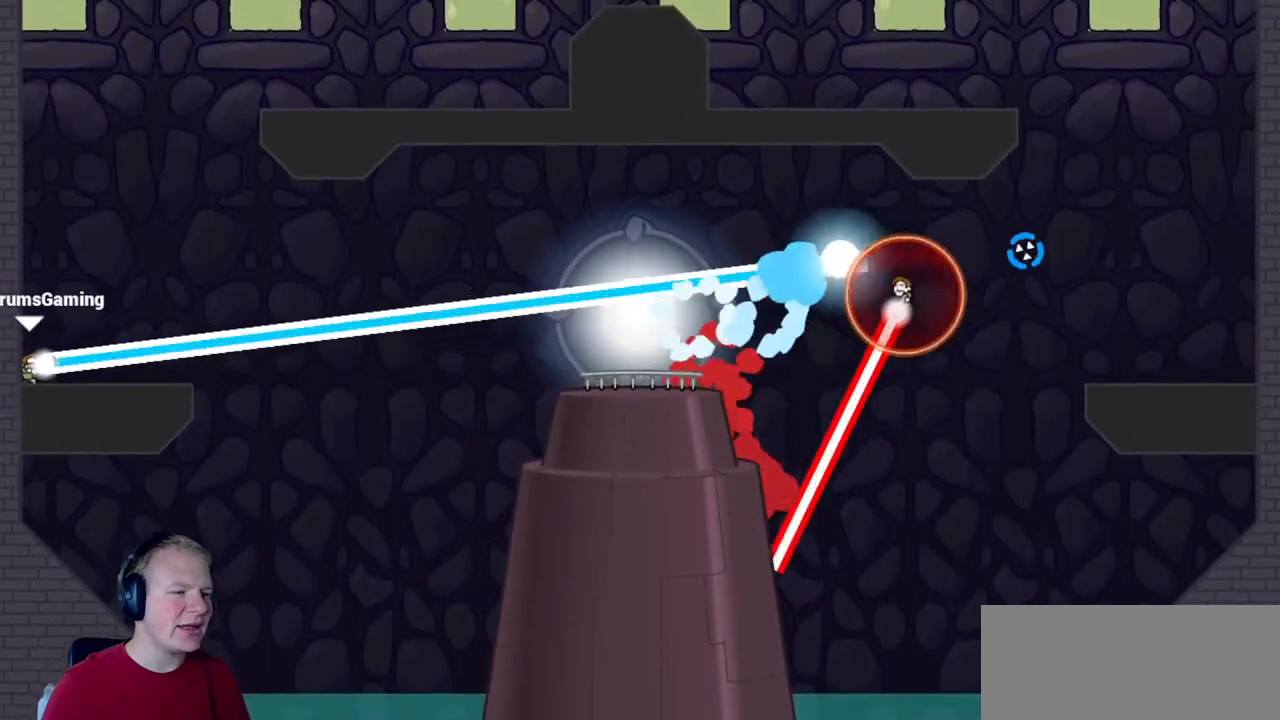
{"keys": [], "mouse": ["left"], "events": []}
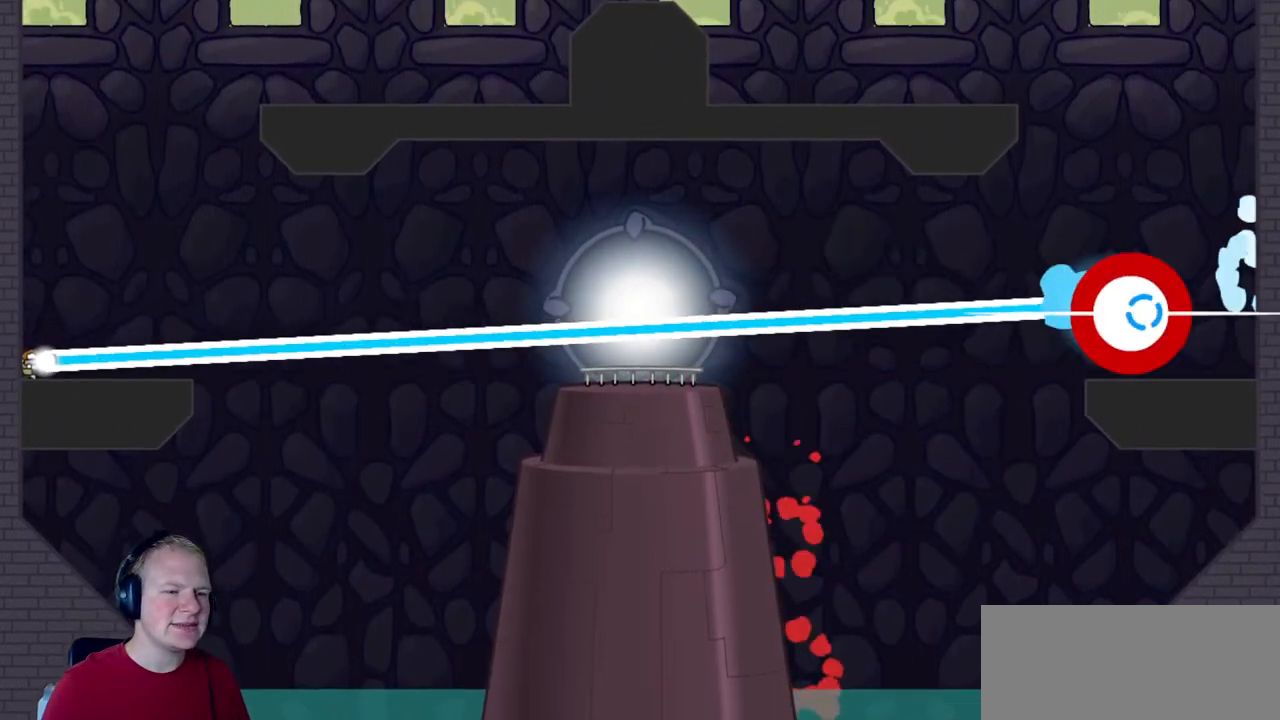
{"keys": [], "mouse": ["left"], "events": []}
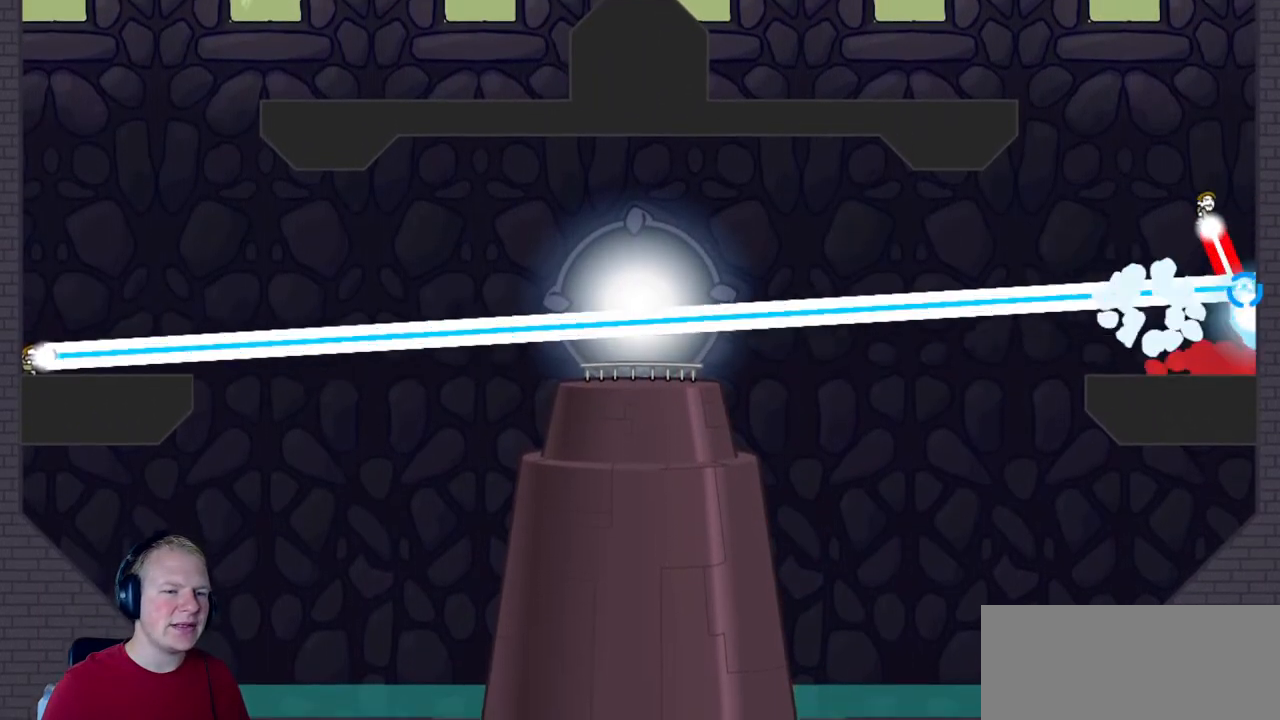
{"keys": ["d"], "mouse": [], "events": [[450, "mouse_left", "up"], [500, "d", "down"]]}
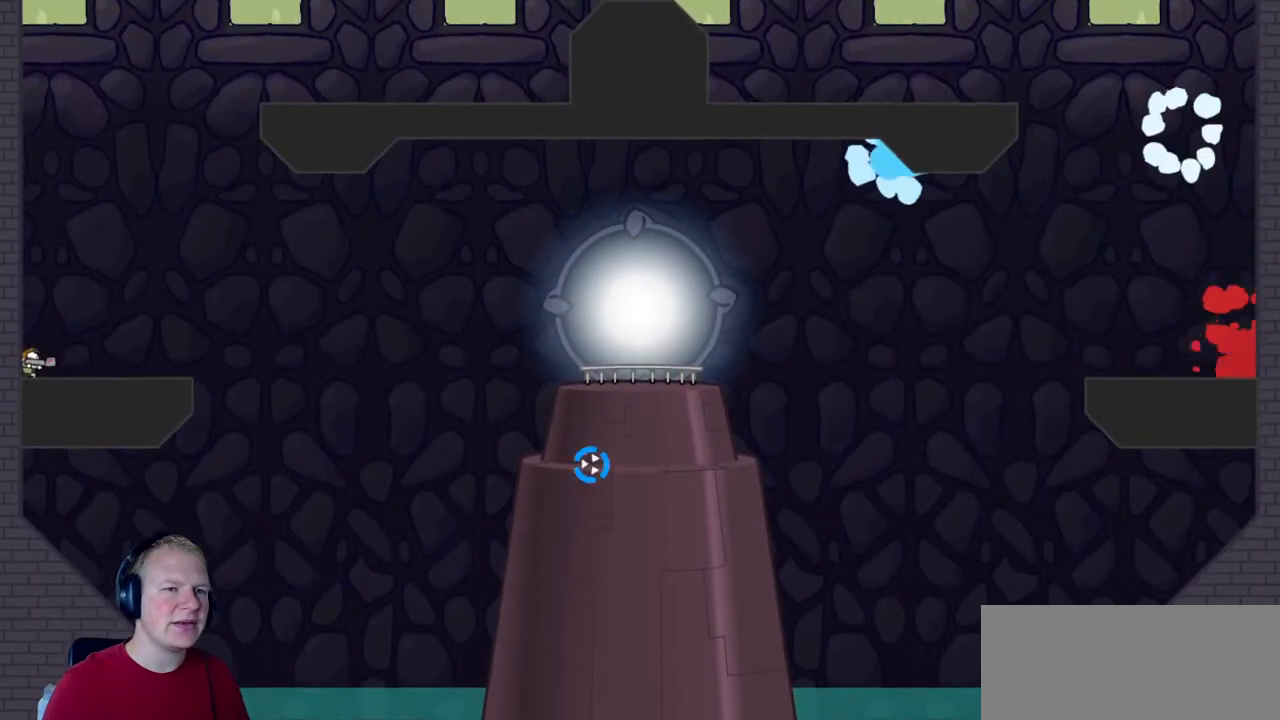
{"keys": [], "mouse": [], "events": [[183, "d", "up"]]}
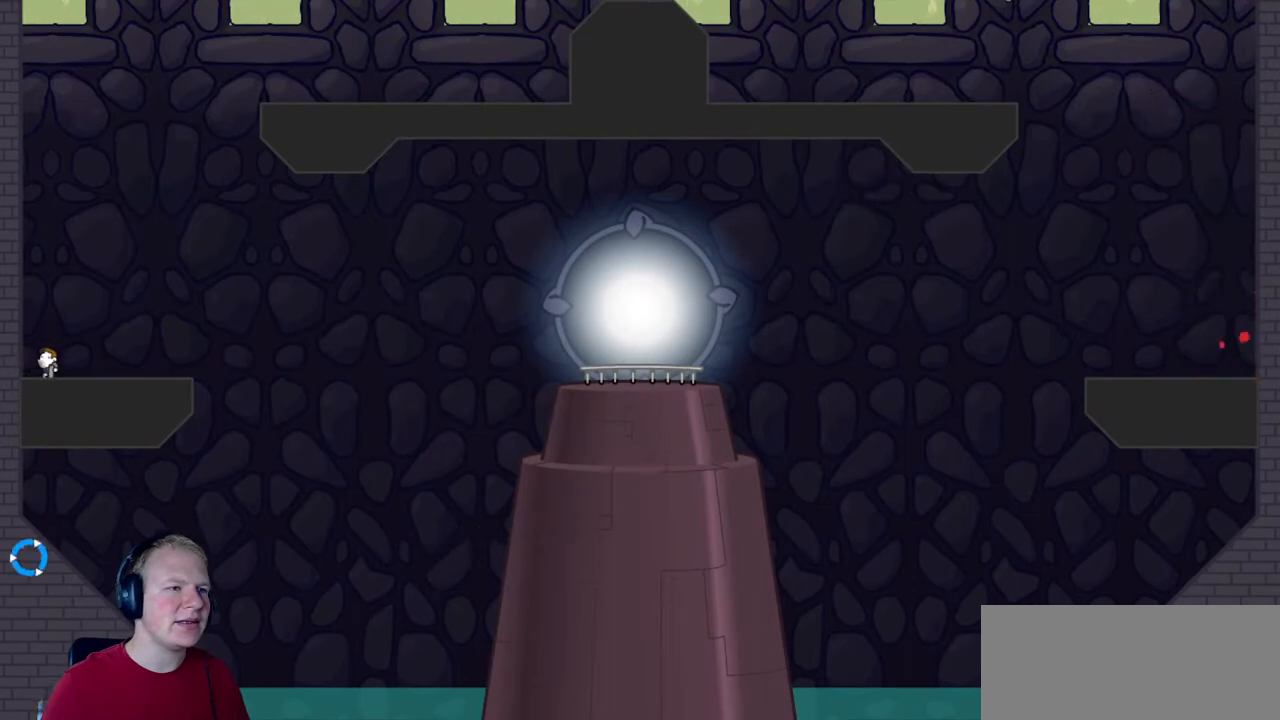
{"keys": [], "mouse": ["left"], "events": [[200, "d", "down"], [250, "mouse_left", "down"], [433, "d", "up"]]}
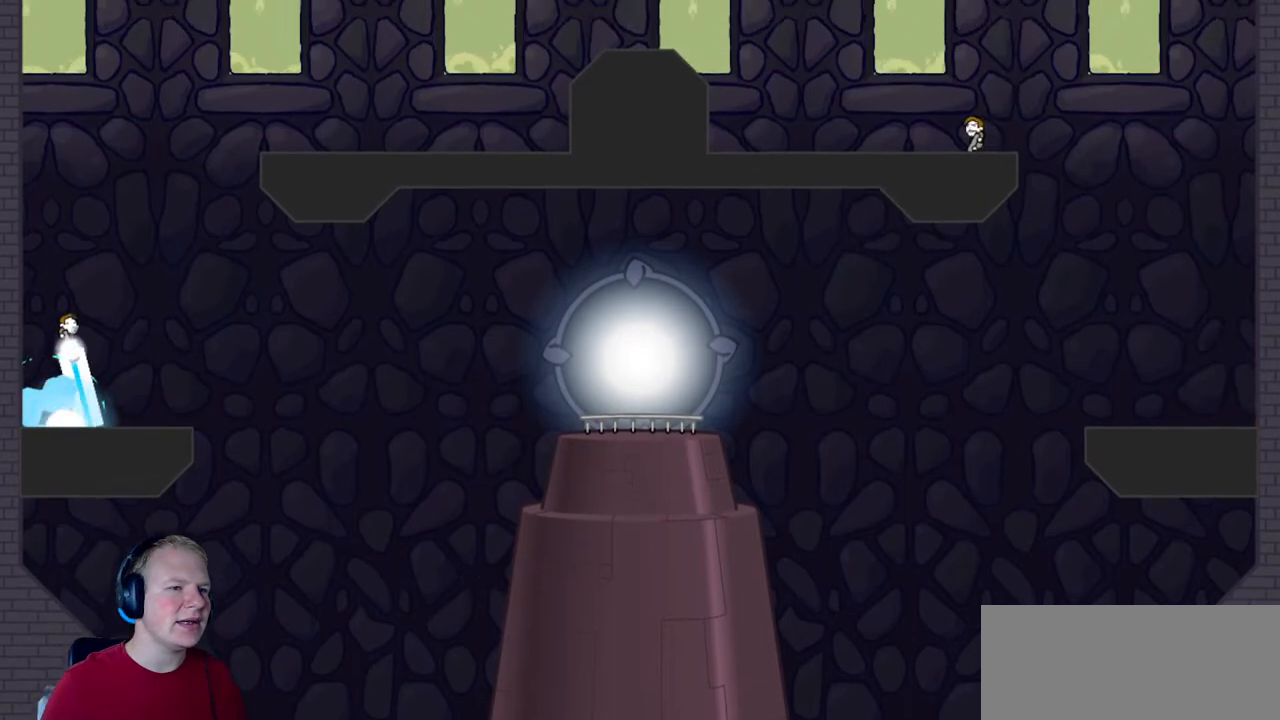
{"keys": ["d"], "mouse": ["left"], "events": [[33, "d", "down"], [167, "mouse_right", "down"], [350, "mouse_right", "up"]]}
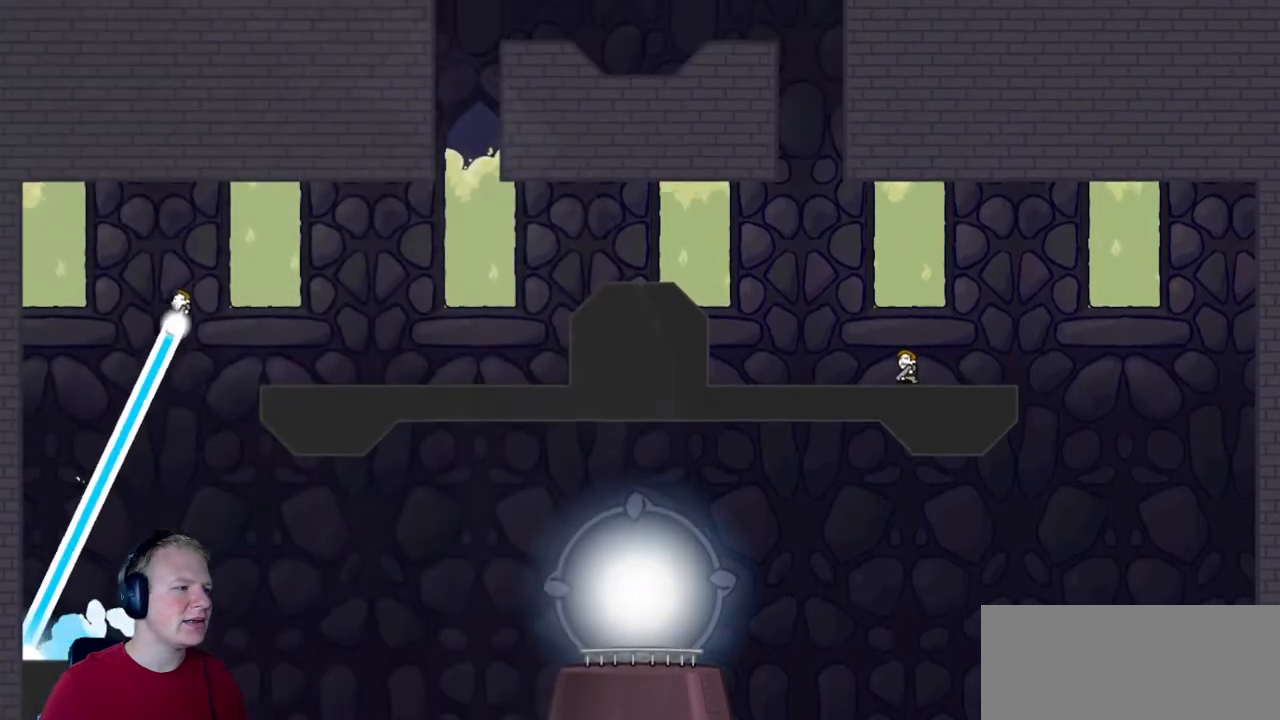
{"keys": ["d"], "mouse": ["left"], "events": []}
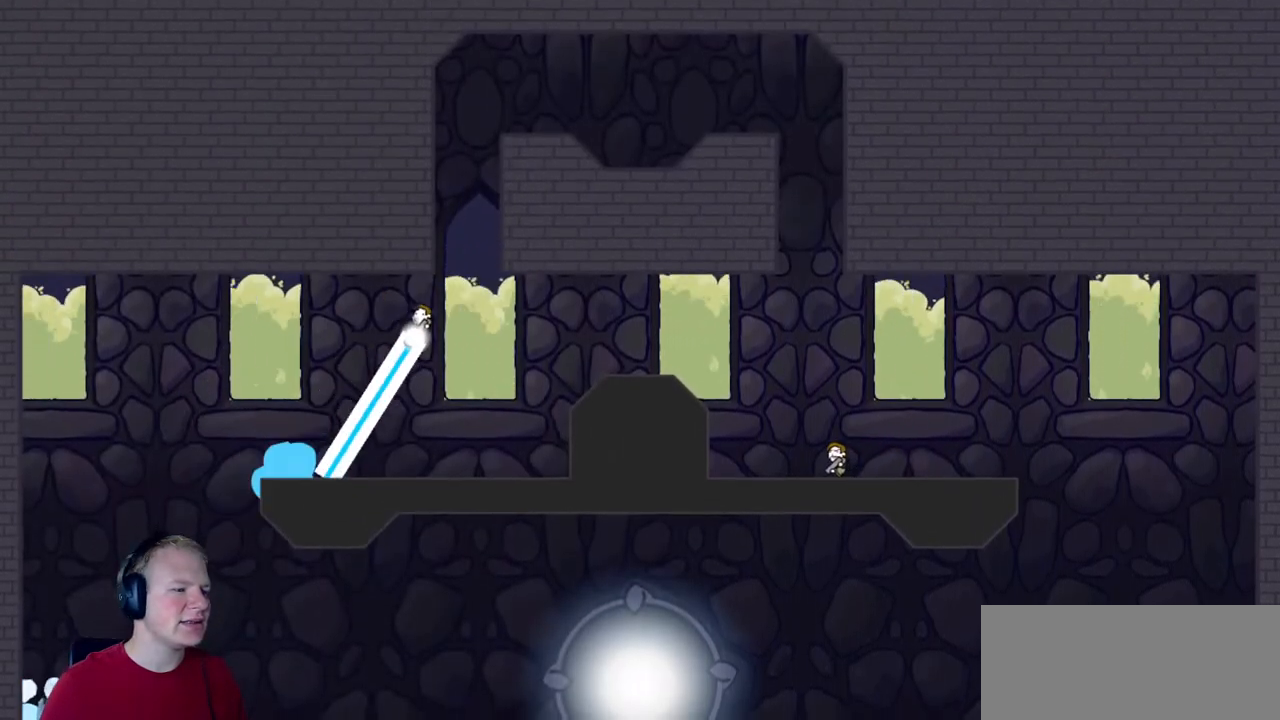
{"keys": ["d"], "mouse": [], "events": [[283, "mouse_left", "up"]]}
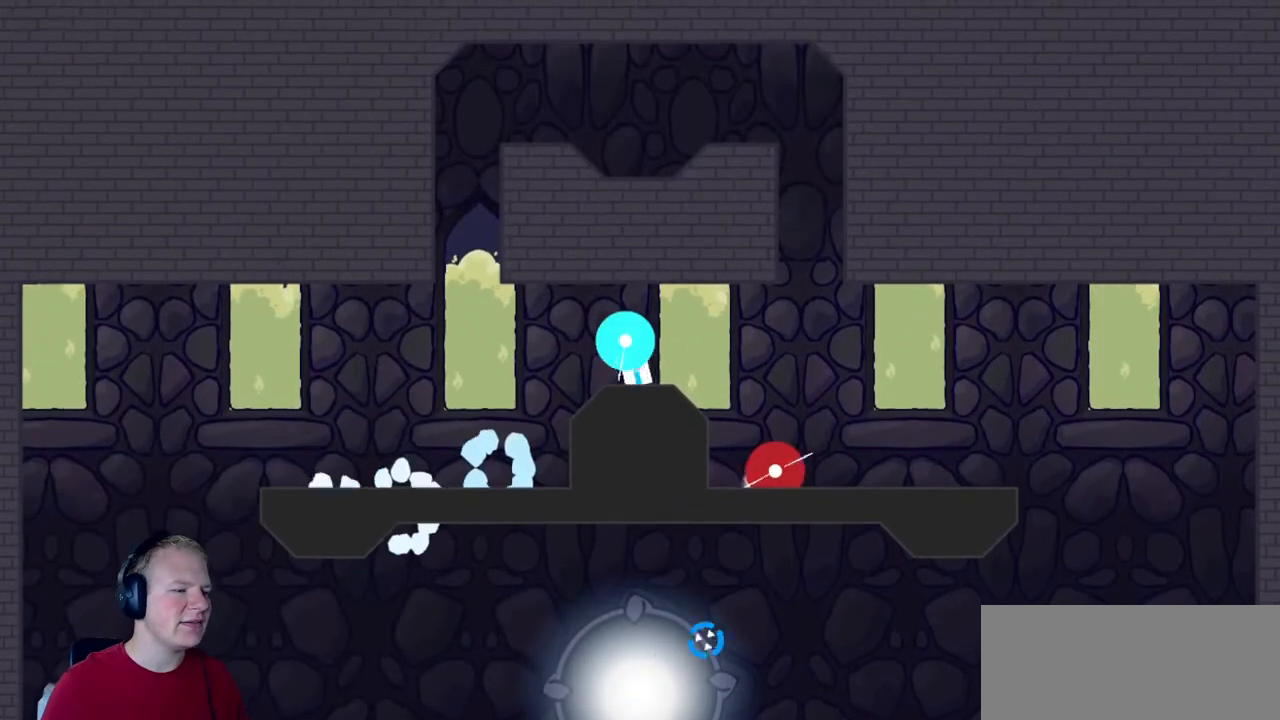
{"keys": ["d"], "mouse": ["left"], "events": [[17, "mouse_left", "down"], [167, "d", "up"], [267, "d", "down"]]}
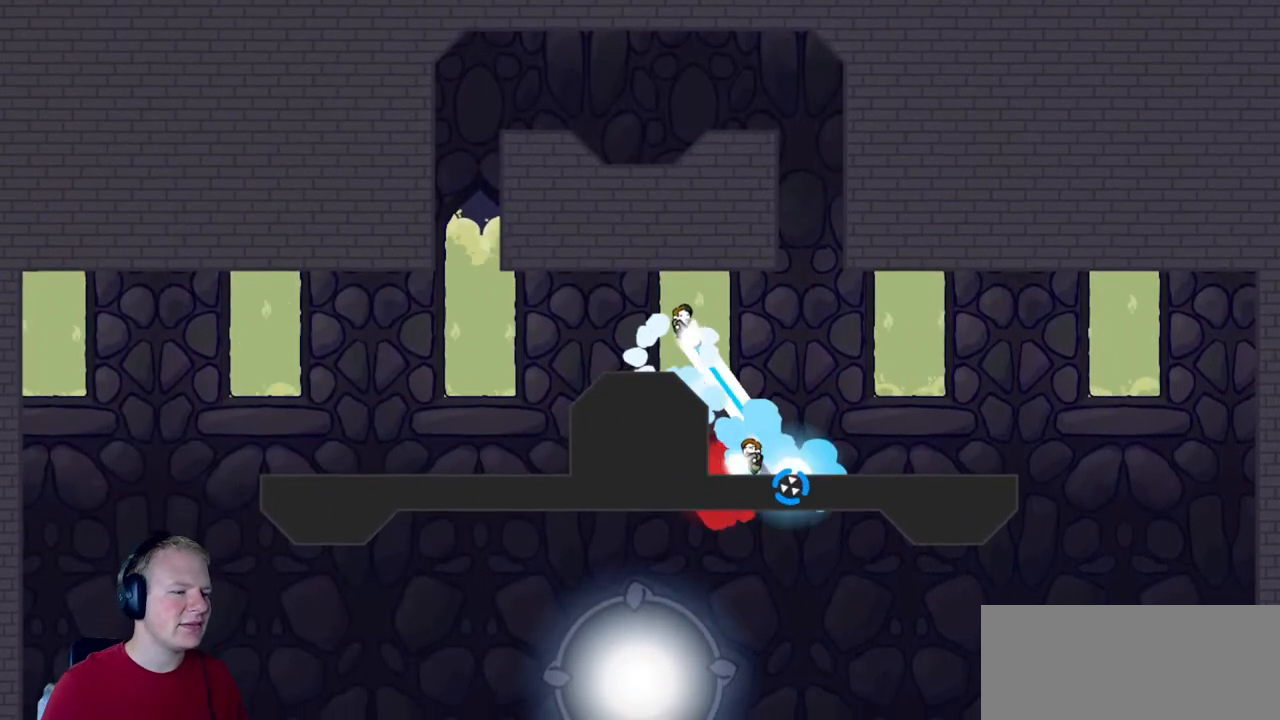
{"keys": ["d"], "mouse": ["left"], "events": []}
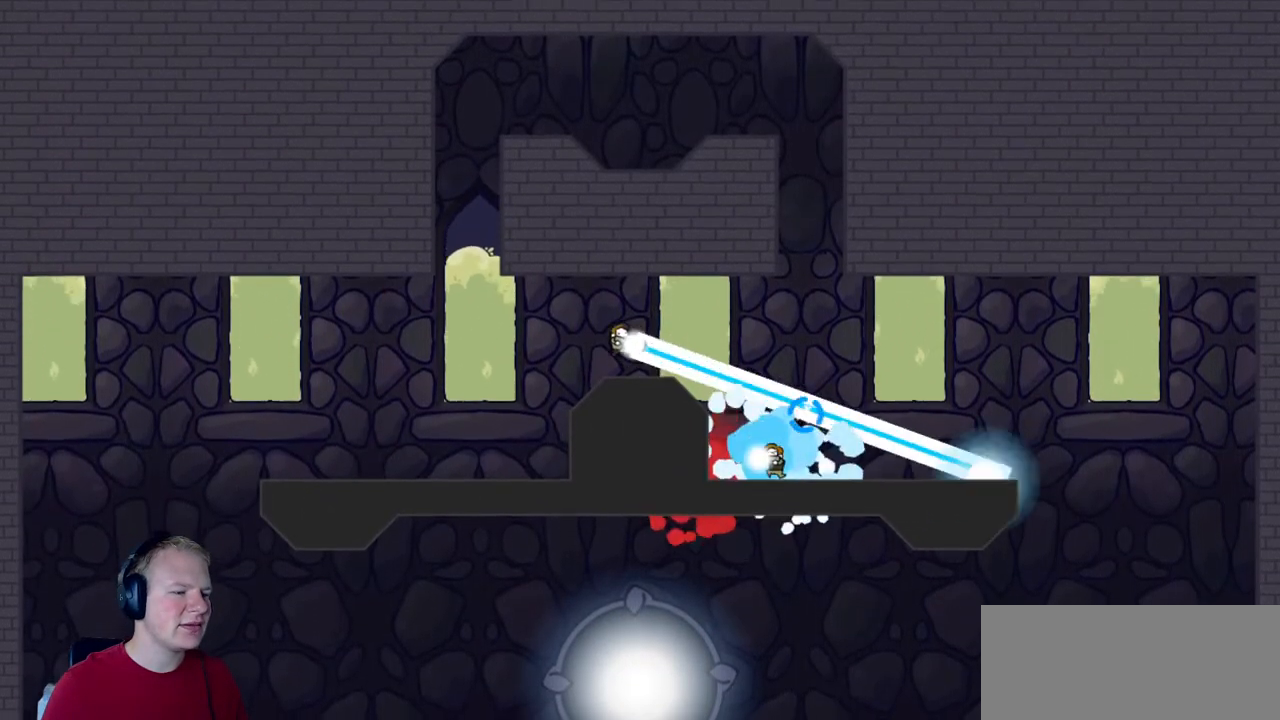
{"keys": [], "mouse": [], "events": [[433, "d", "up"], [433, "mouse_left", "up"]]}
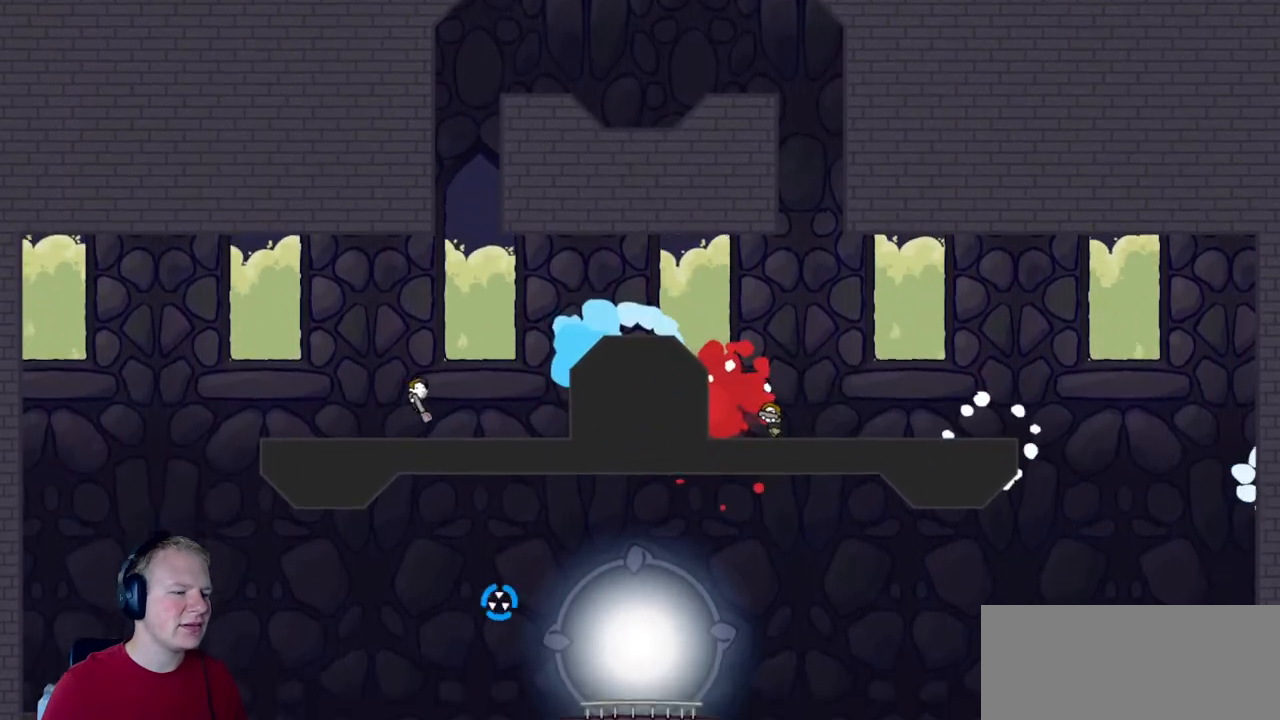
{"keys": [], "mouse": [], "events": []}
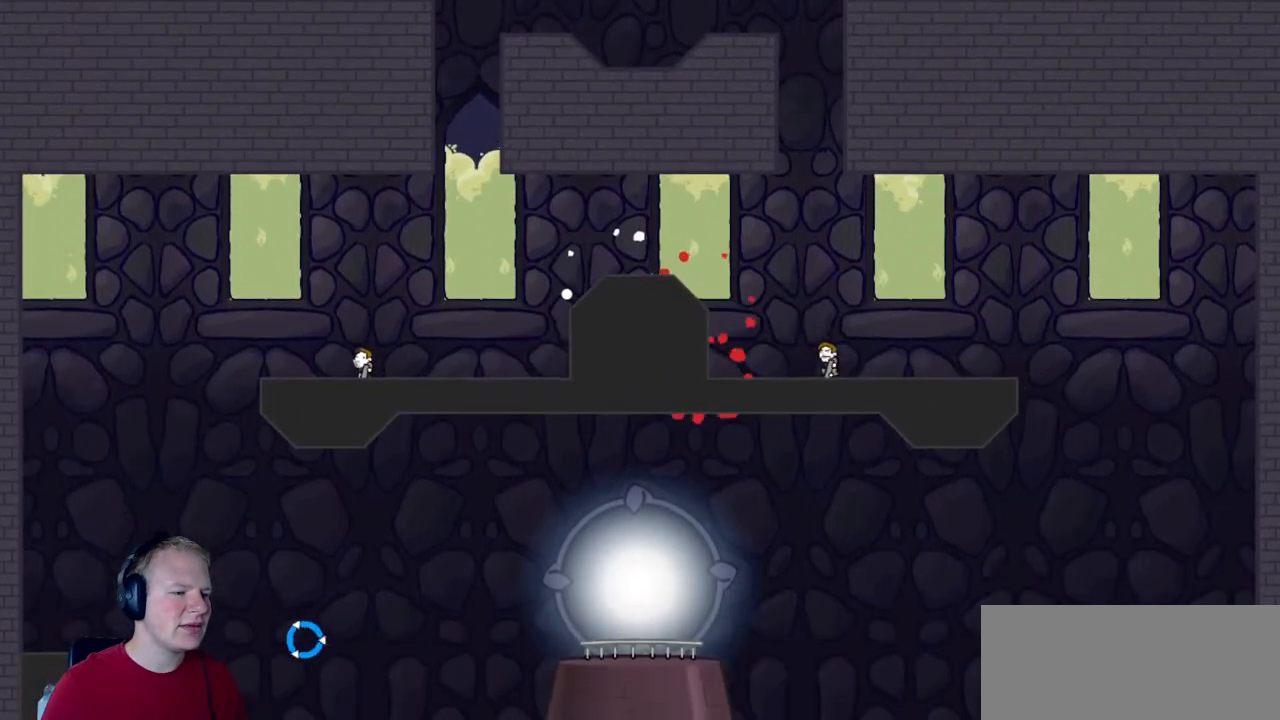
{"keys": [], "mouse": [], "events": []}
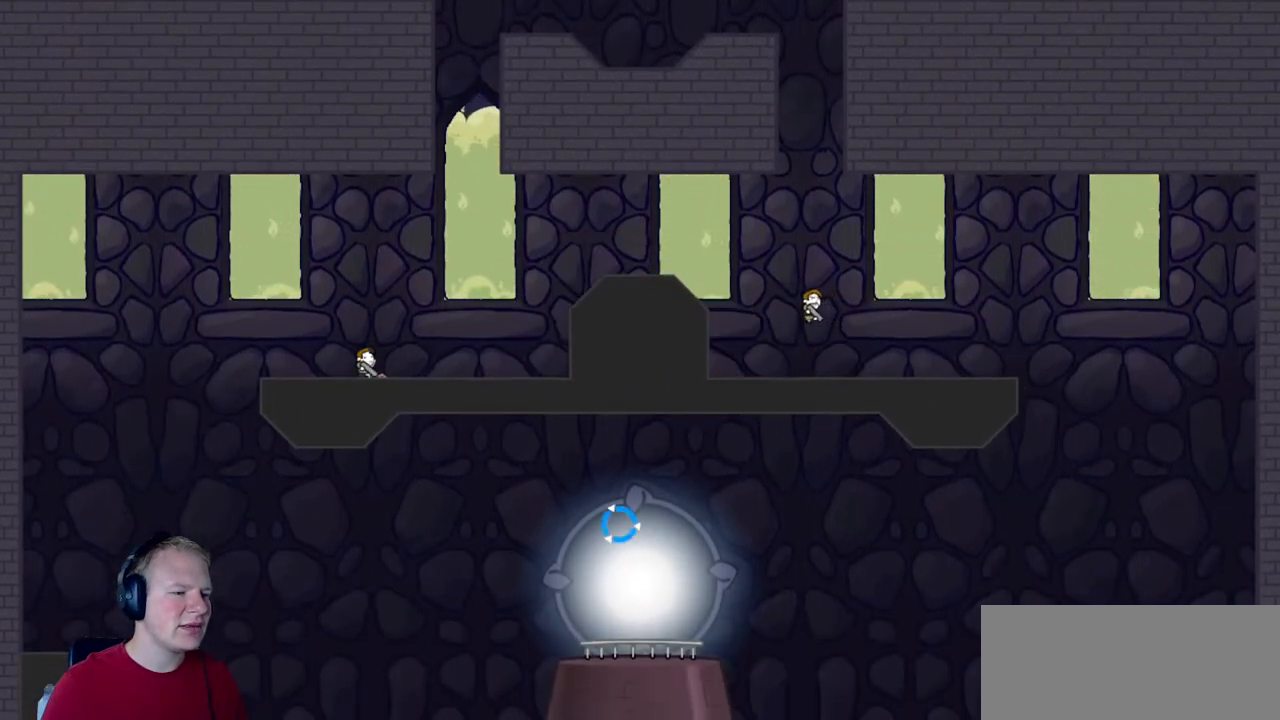
{"keys": [], "mouse": ["left"], "events": [[250, "mouse_left", "down"], [333, "a", "down"], [483, "a", "up"]]}
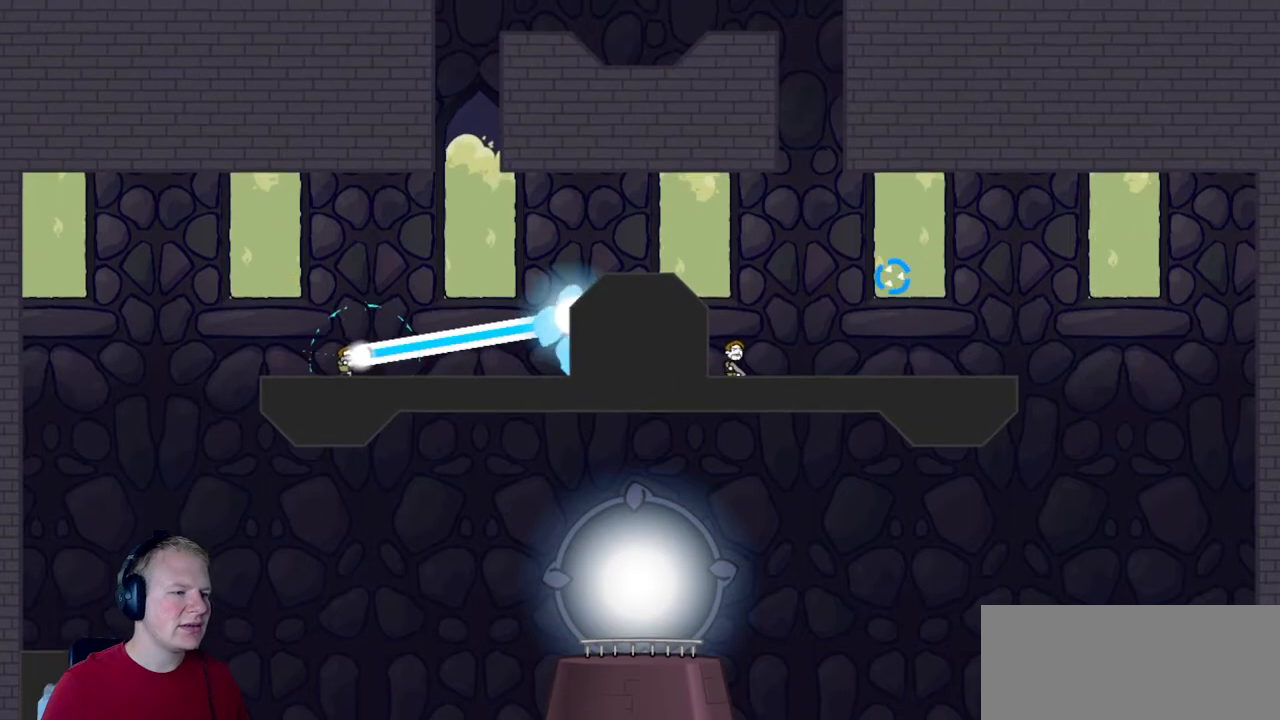
{"keys": ["d"], "mouse": ["left", "right"], "events": [[117, "d", "down"], [500, "mouse_right", "down"]]}
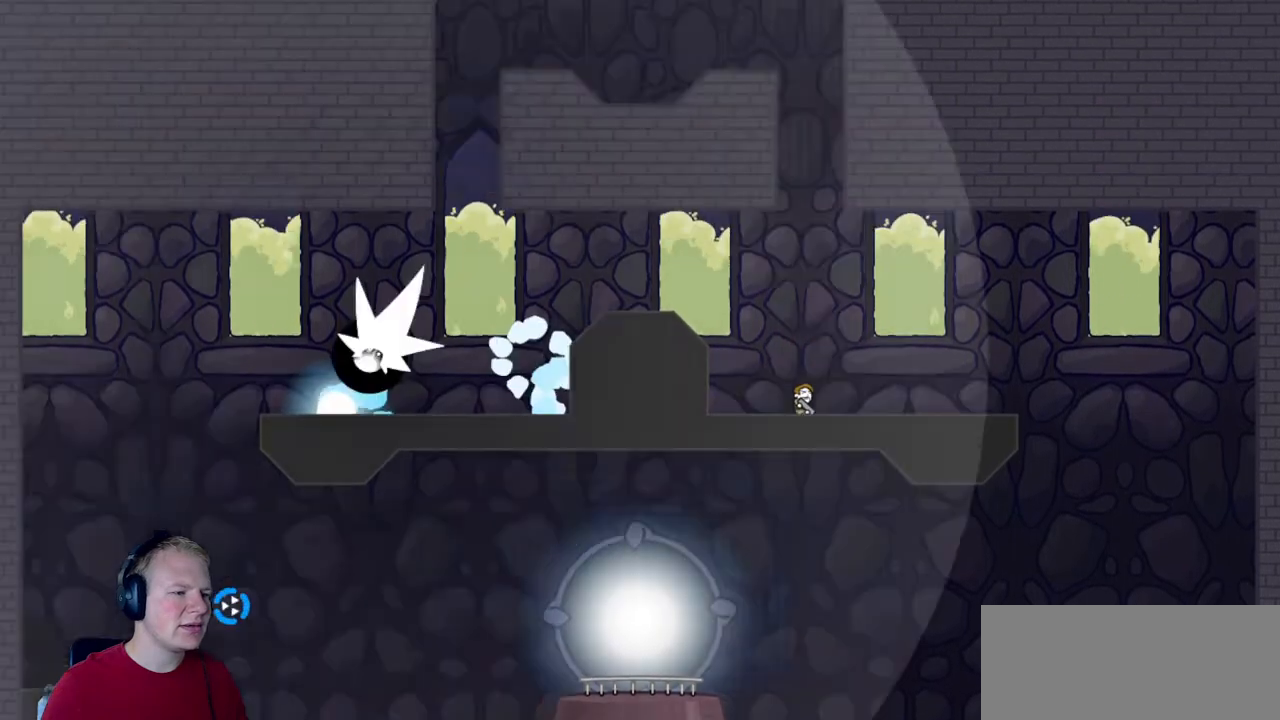
{"keys": ["d"], "mouse": ["left"], "events": [[183, "mouse_right", "up"]]}
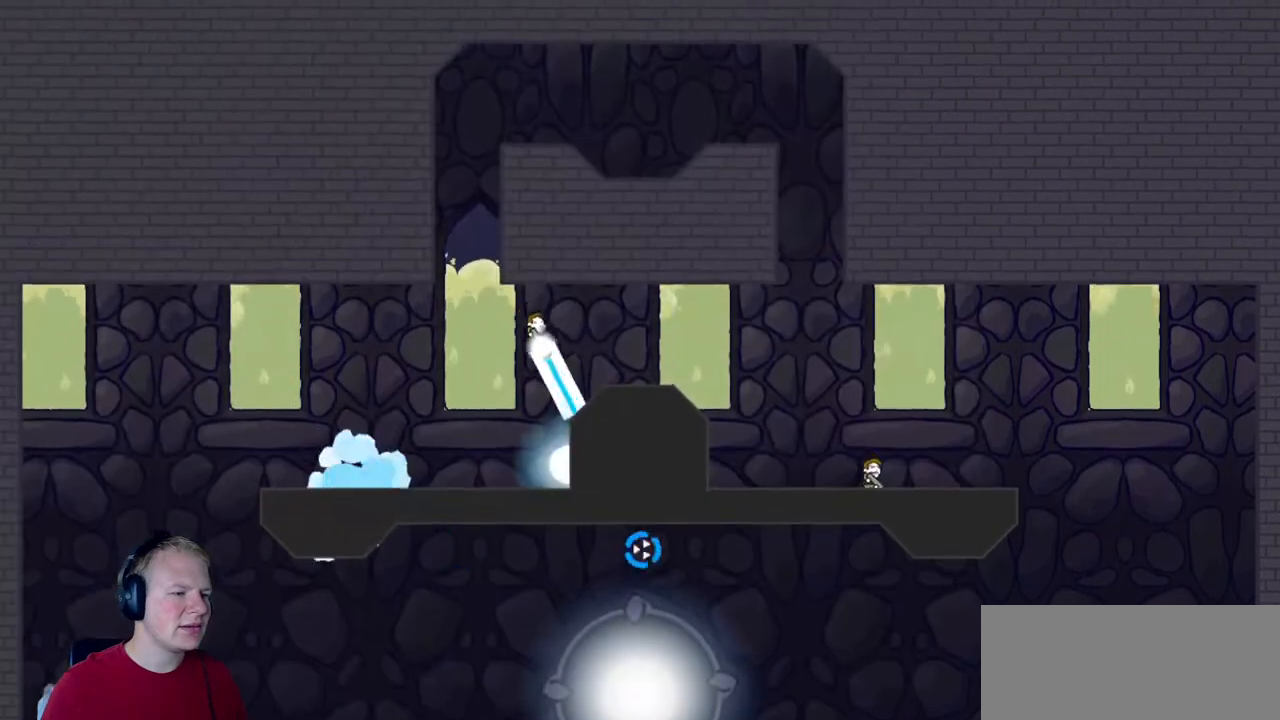
{"keys": ["d"], "mouse": [], "events": [[333, "mouse_left", "up"]]}